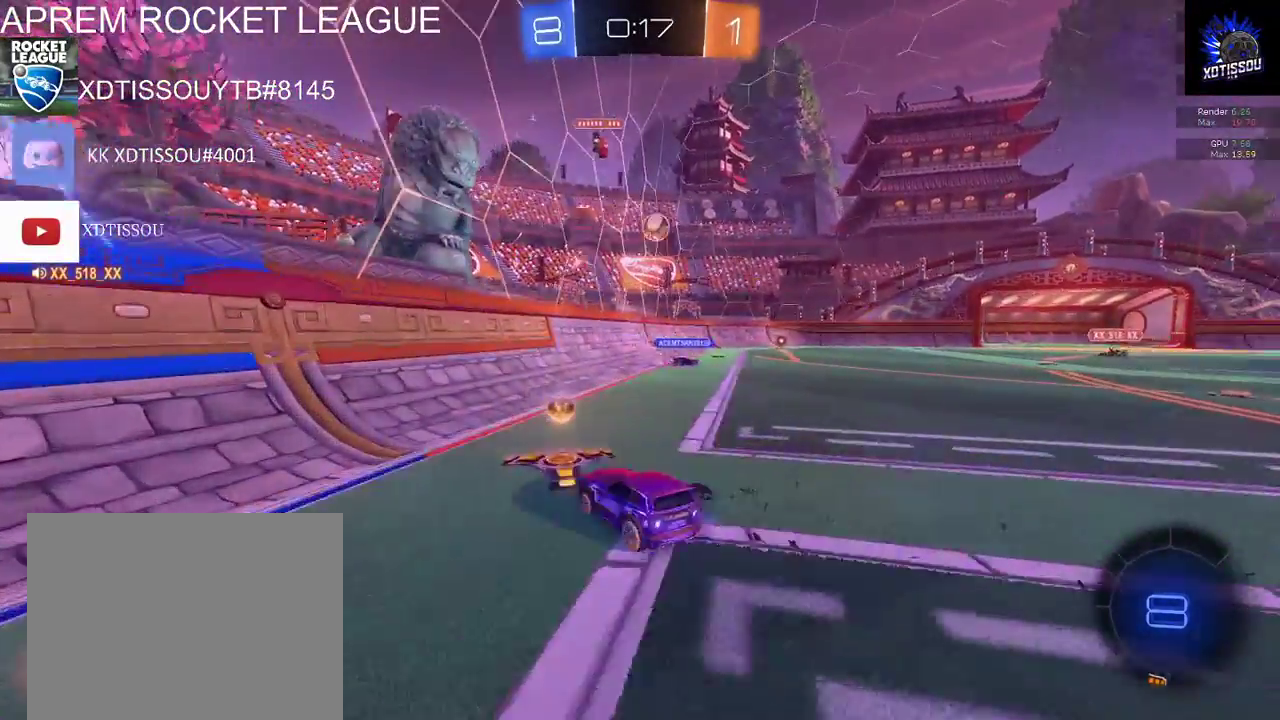
Gameplay with a controller (Xbox layout); each line is a JSON object with the inputs held at the frame after it. "events" lists button and stick changes between this image and that frame as [ms after this image, input, new state], when the widget could be followed in between.
{"buttons": [], "left_stick": "right", "right_stick": "center", "events": [[60, "R2", "down"], [500, "R2", "up"]]}
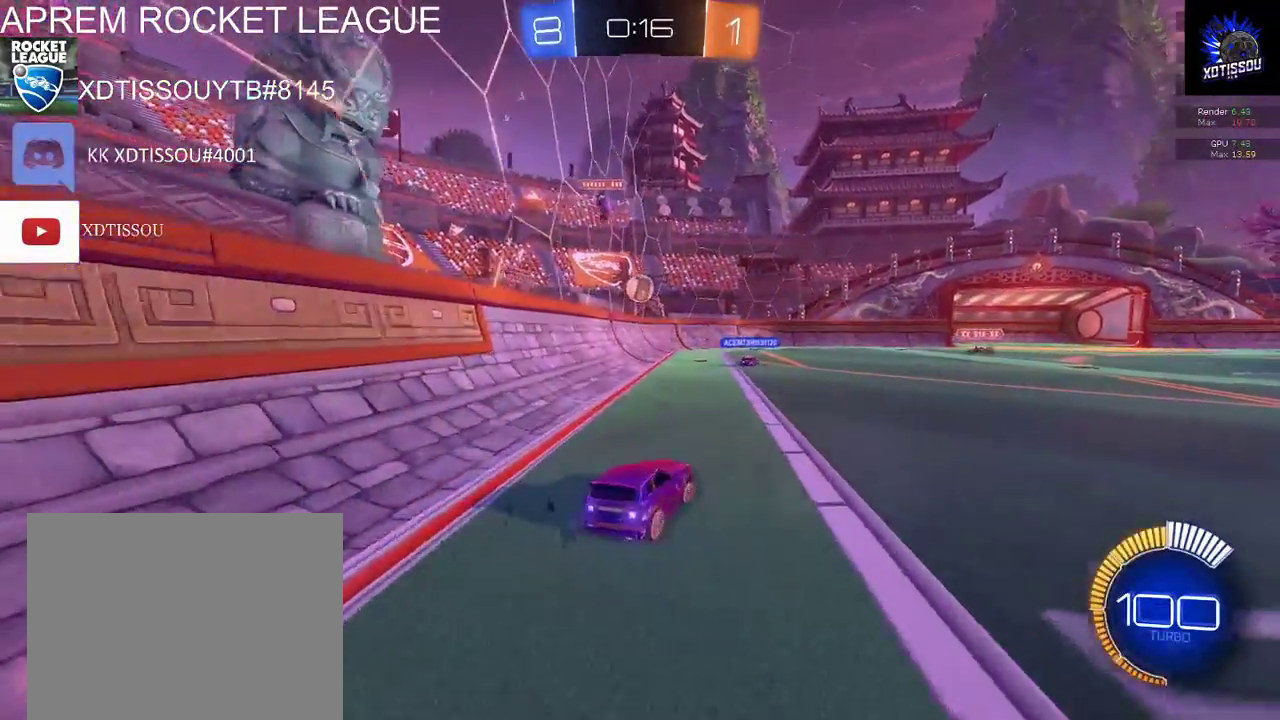
{"buttons": ["R2"], "left_stick": "left", "right_stick": "center", "events": [[120, "R2", "down"], [260, "left_stick", "center"], [360, "left_stick", "left"]]}
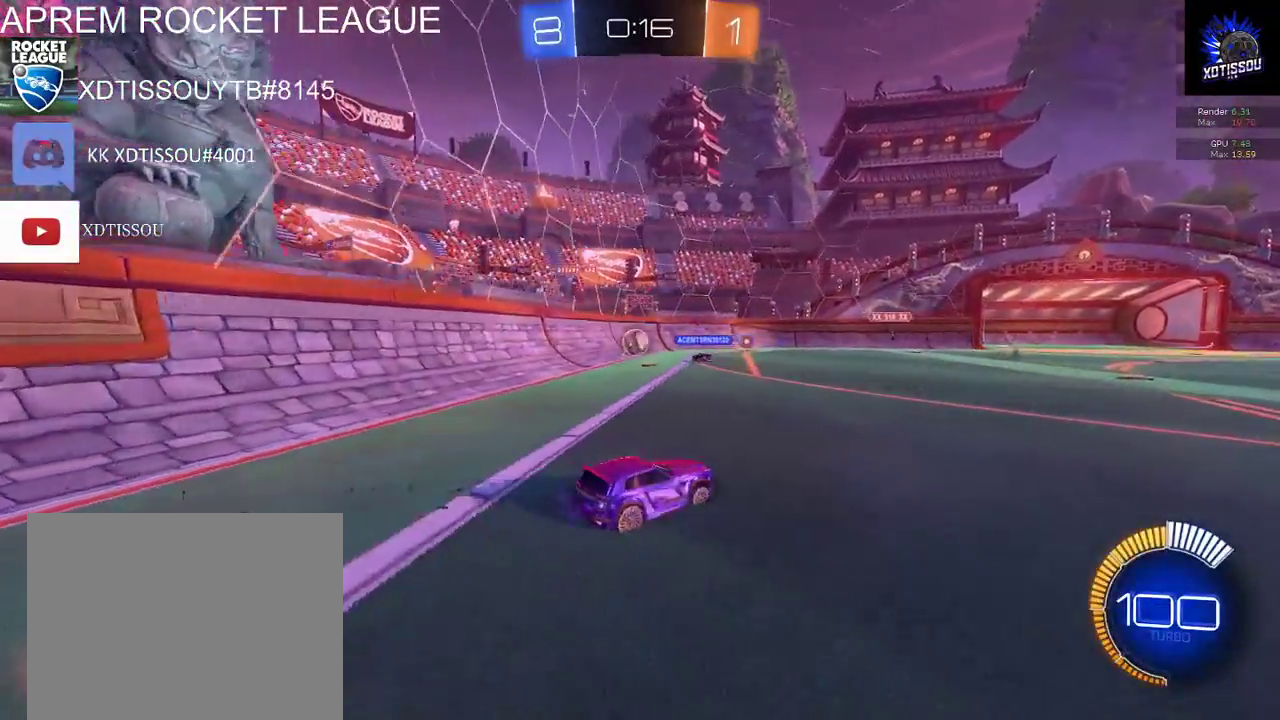
{"buttons": [], "left_stick": "center", "right_stick": "center", "events": [[40, "R2", "up"], [220, "left_stick", "center"]]}
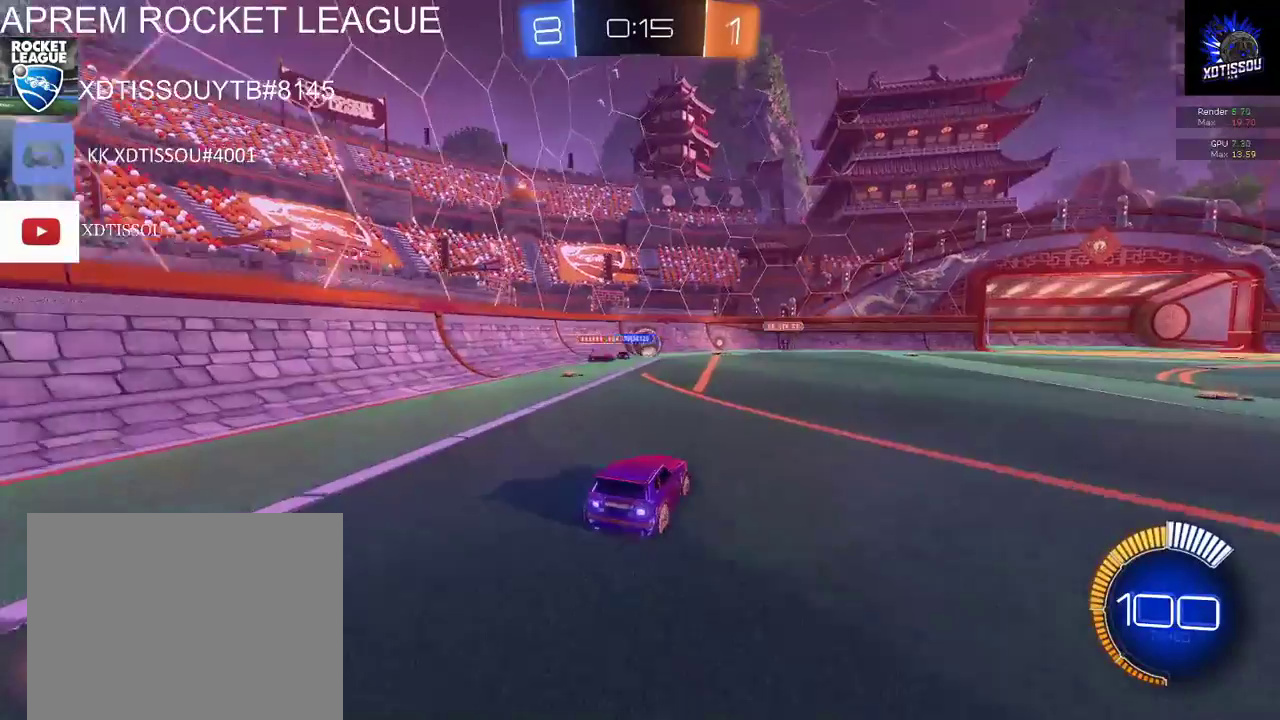
{"buttons": [], "left_stick": "center", "right_stick": "center", "events": [[80, "R2", "down"], [400, "R2", "up"]]}
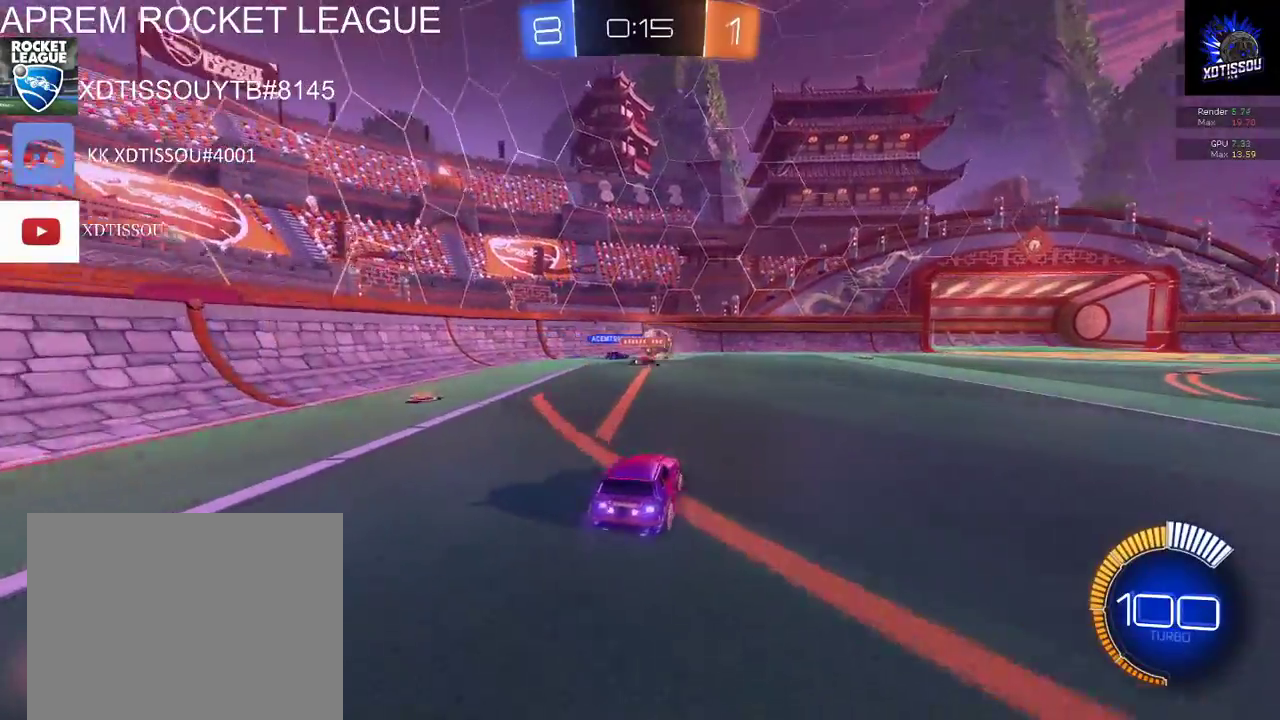
{"buttons": ["R2"], "left_stick": "up-right", "right_stick": "center", "events": [[60, "left_stick", "right"], [80, "R2", "down"], [480, "left_stick", "up-right"]]}
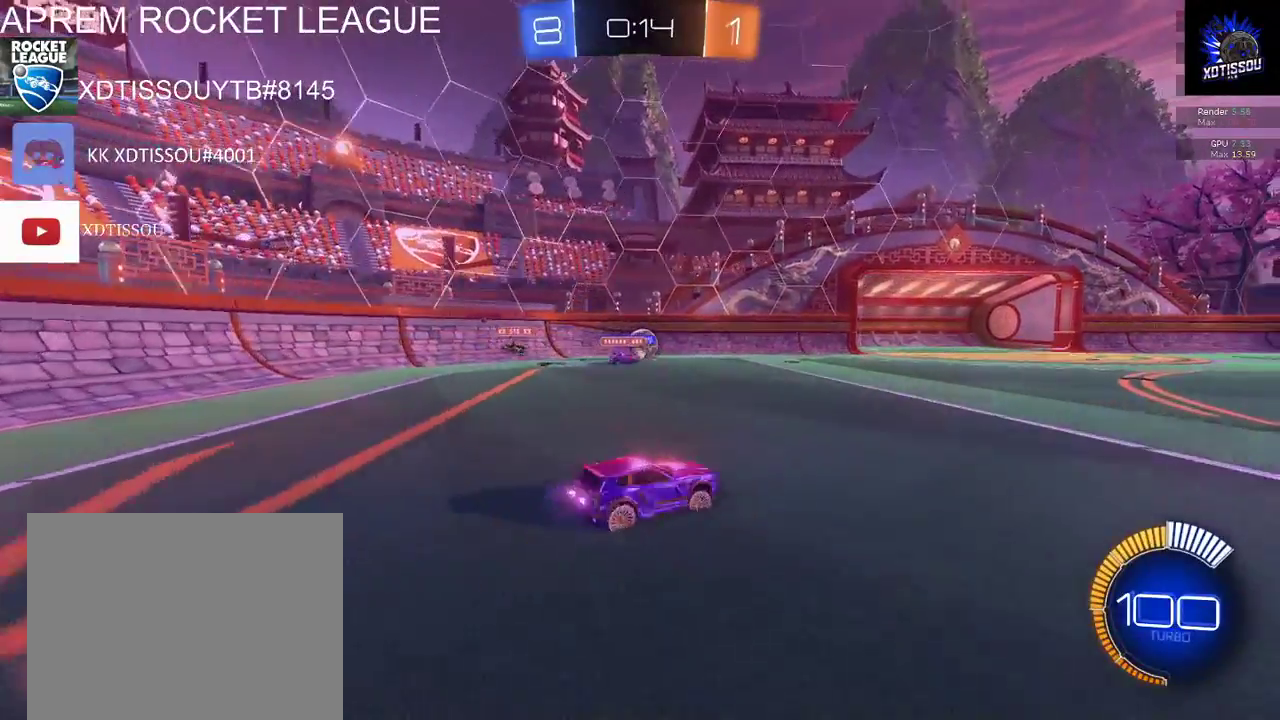
{"buttons": [], "left_stick": "left", "right_stick": "center", "events": [[100, "B", "down"], [180, "left_stick", "center"], [320, "B", "up"], [320, "left_stick", "left"], [440, "R2", "up"]]}
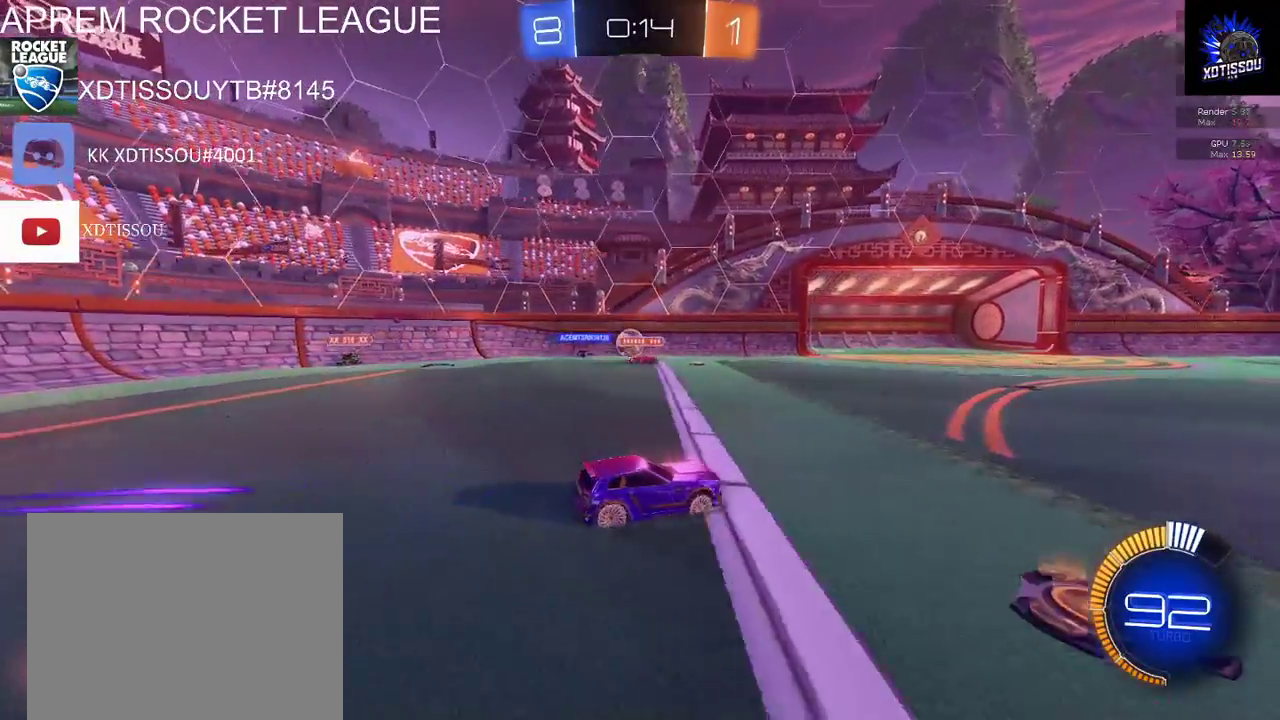
{"buttons": ["R2"], "left_stick": "center", "right_stick": "center", "events": [[260, "R2", "down"], [460, "left_stick", "center"]]}
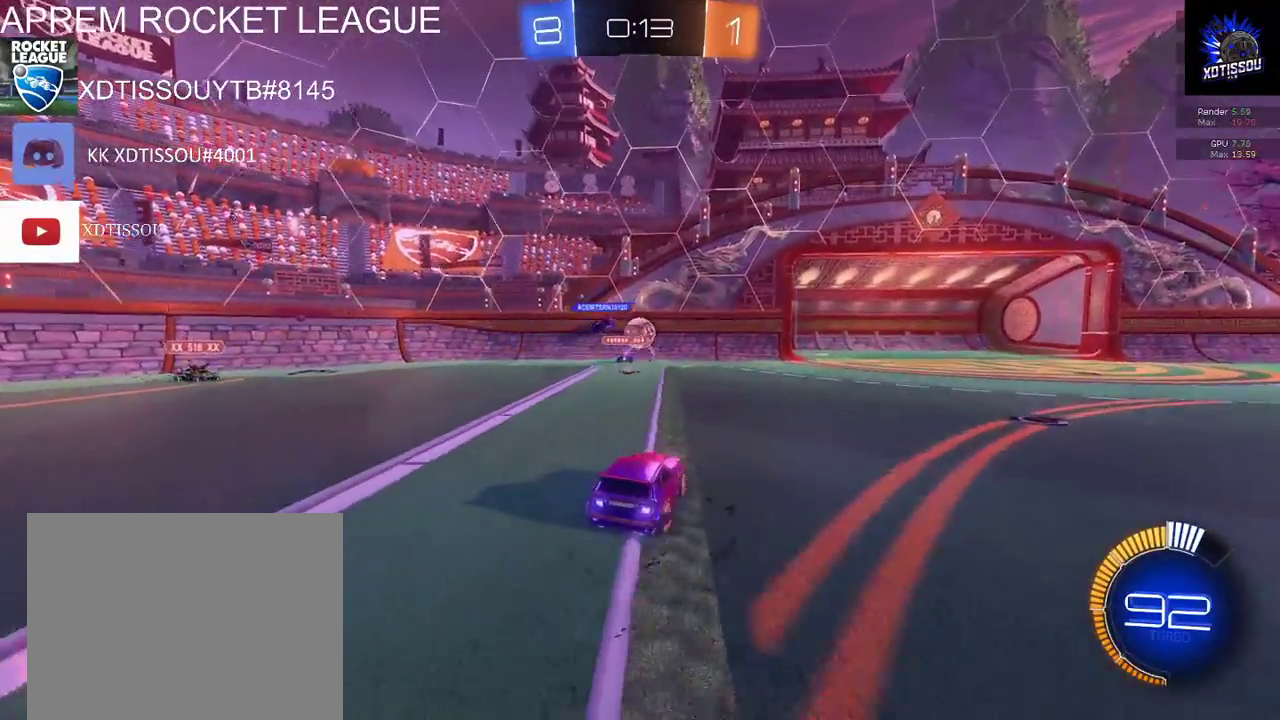
{"buttons": ["B", "R2"], "left_stick": "up-right", "right_stick": "center", "events": [[40, "R2", "up"], [360, "R2", "down"], [380, "left_stick", "right"], [440, "B", "down"], [500, "left_stick", "up-right"]]}
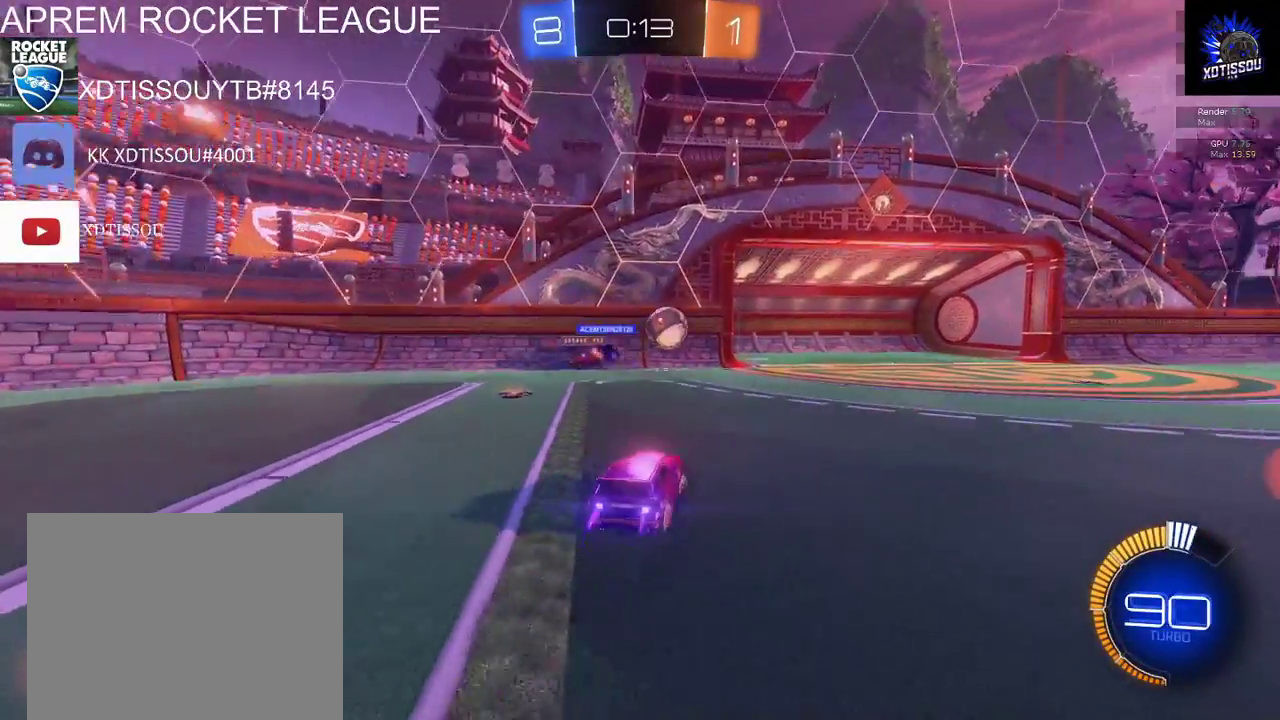
{"buttons": ["B", "R2"], "left_stick": "center", "right_stick": "center", "events": [[180, "left_stick", "center"], [380, "left_stick", "right"], [500, "left_stick", "center"]]}
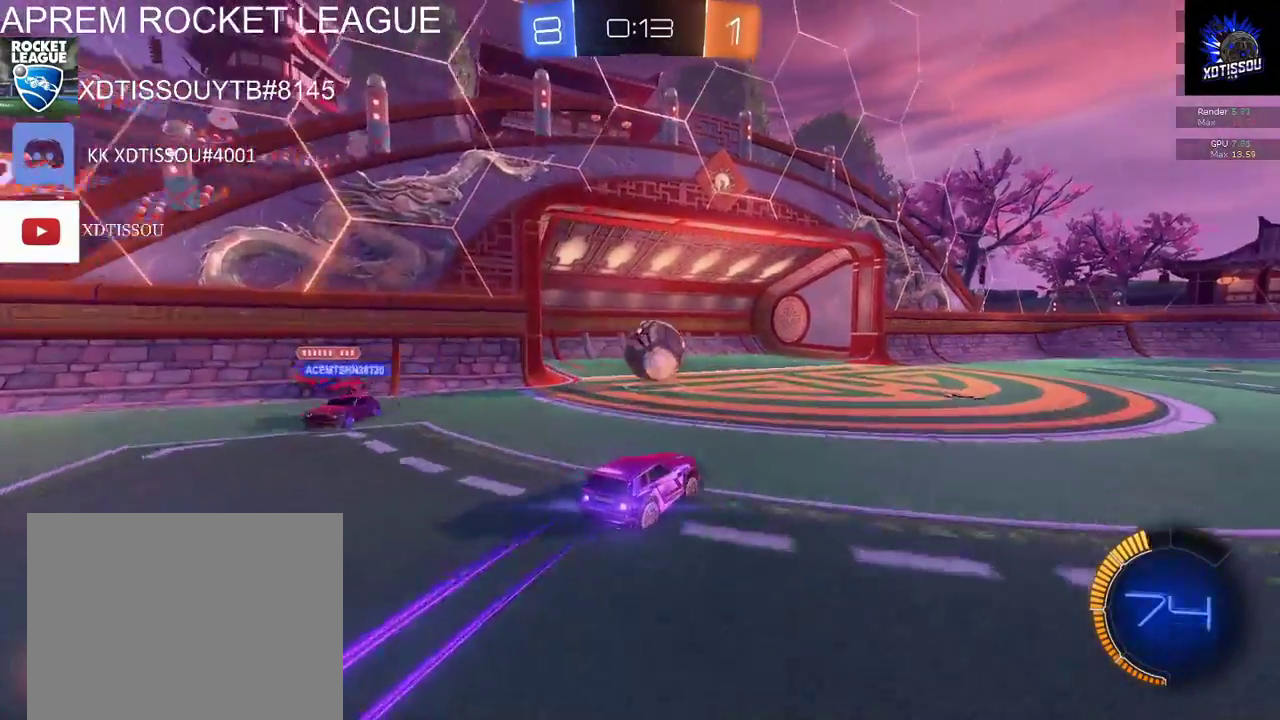
{"buttons": ["R2"], "left_stick": "center", "right_stick": "center", "events": [[460, "B", "up"]]}
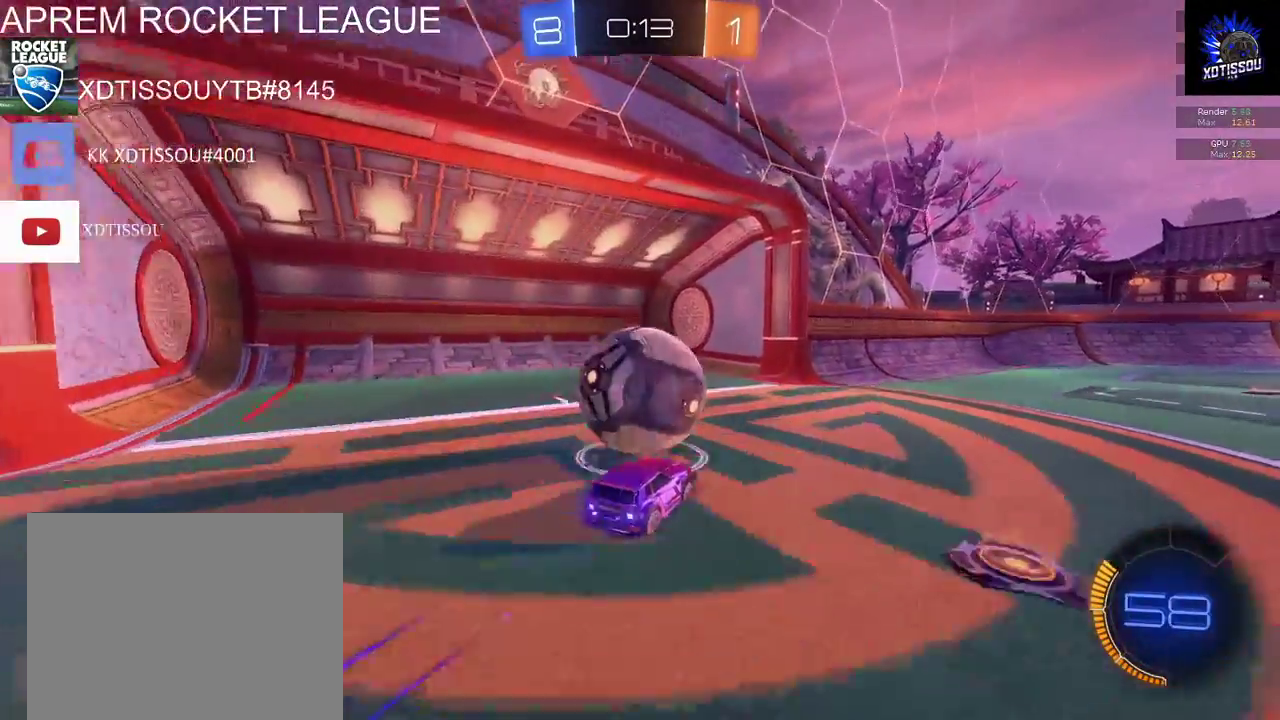
{"buttons": [], "left_stick": "right", "right_stick": "center", "events": [[60, "R2", "up"], [220, "left_stick", "right"]]}
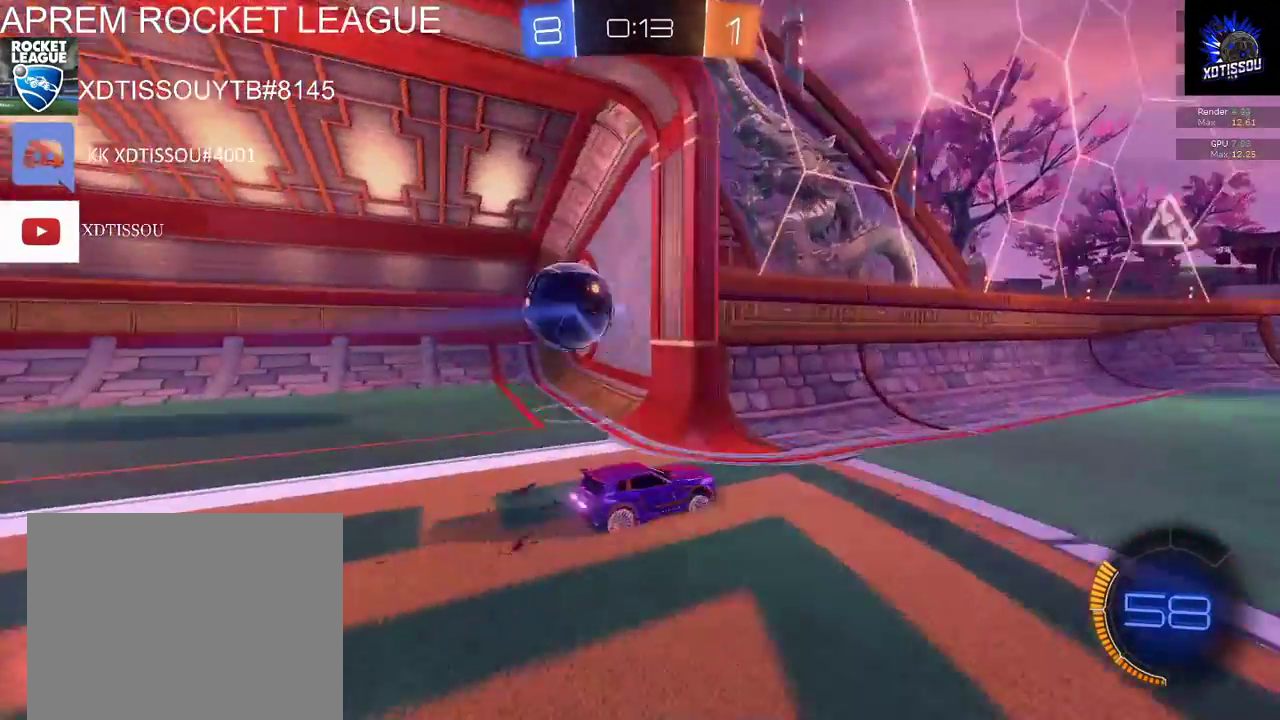
{"buttons": [], "left_stick": "down-right", "right_stick": "center", "events": [[180, "left_stick", "down-right"]]}
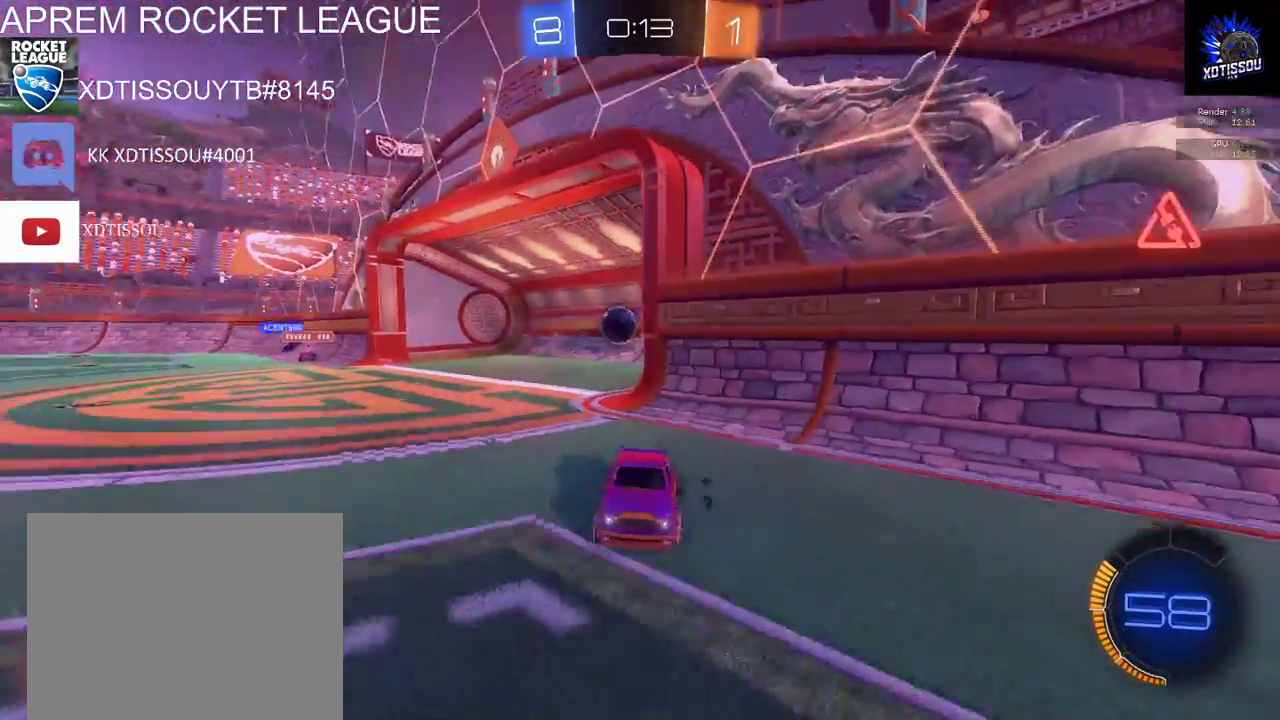
{"buttons": [], "left_stick": "down-right", "right_stick": "center", "events": []}
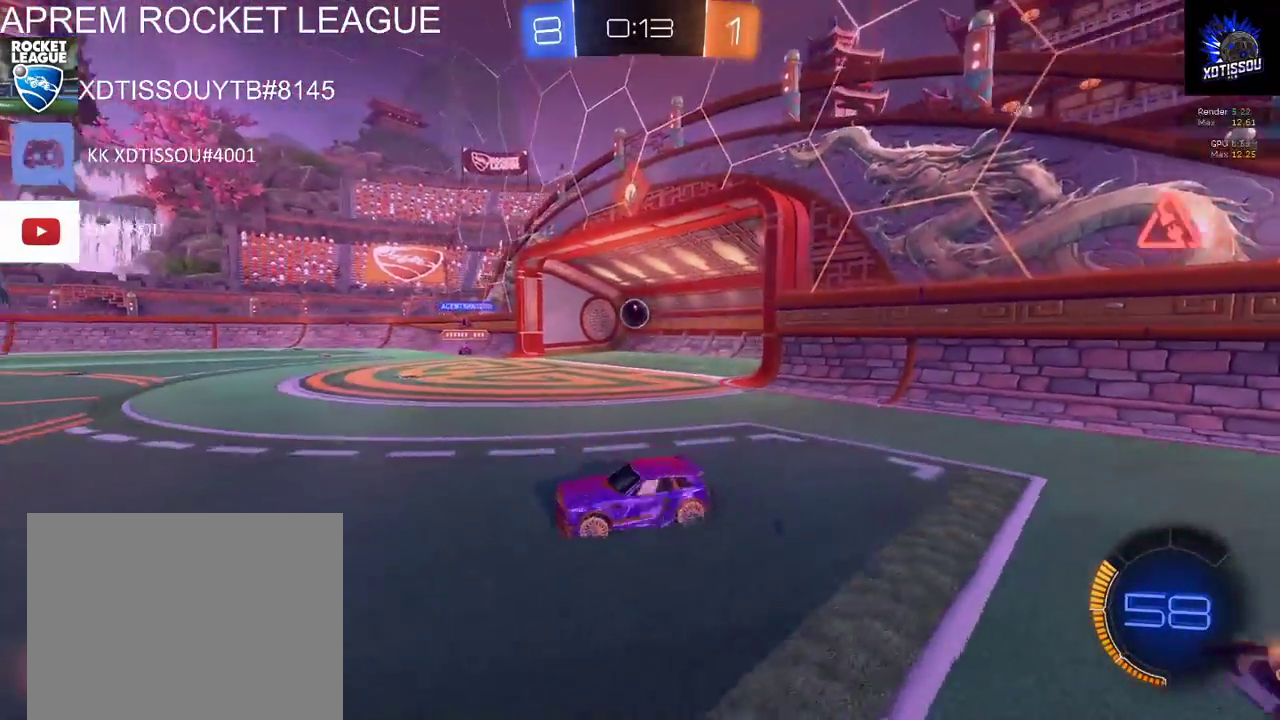
{"buttons": ["R2"], "left_stick": "center", "right_stick": "center", "events": [[320, "left_stick", "center"], [420, "R2", "down"]]}
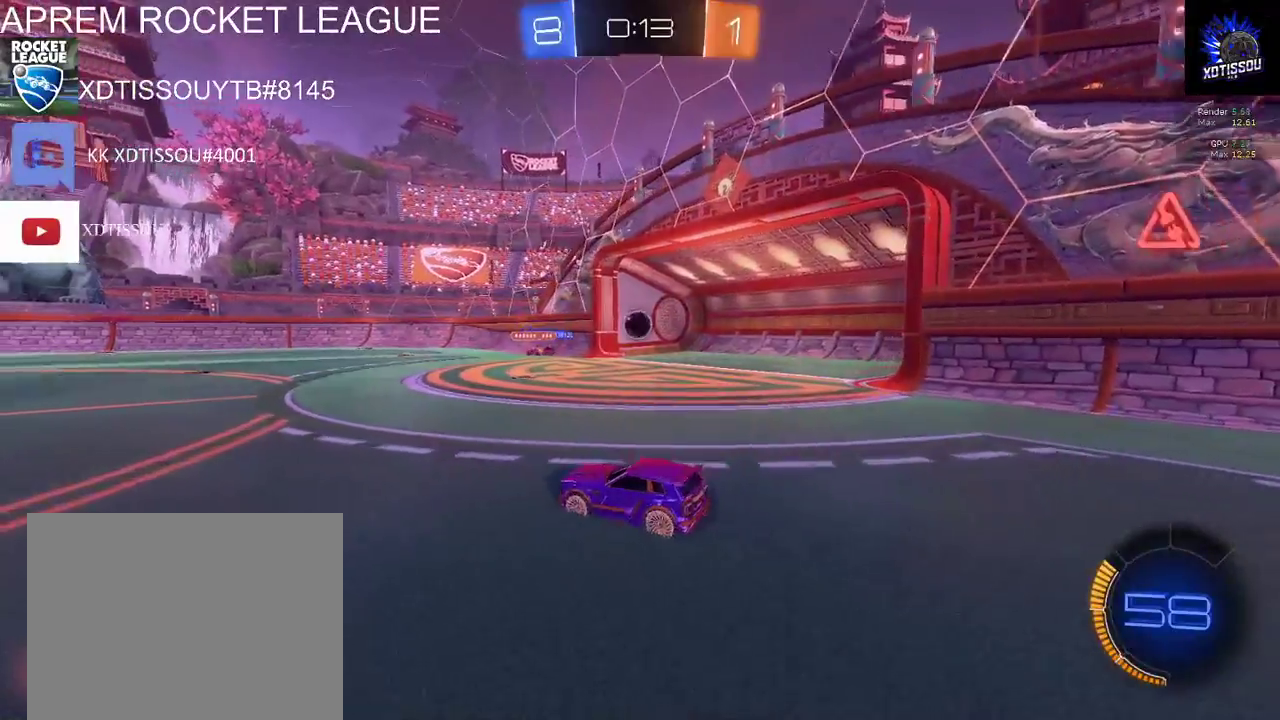
{"buttons": ["R2"], "left_stick": "center", "right_stick": "center", "events": []}
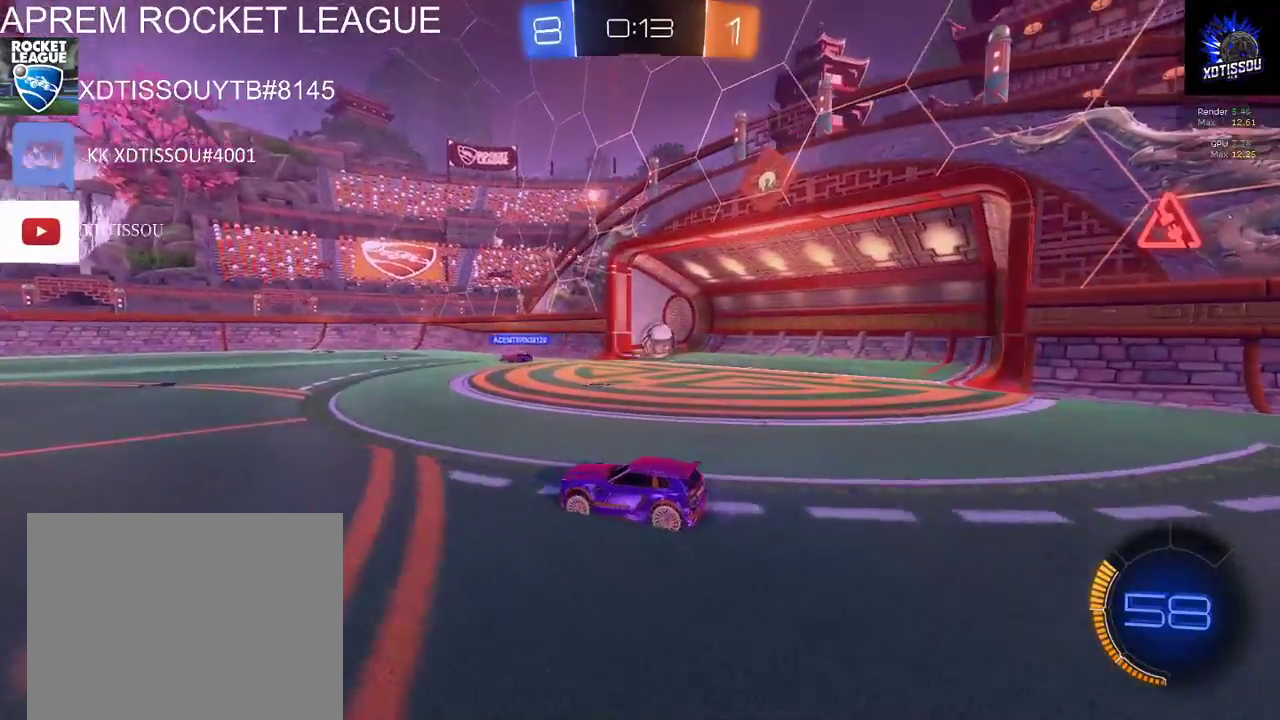
{"buttons": [], "left_stick": "right", "right_stick": "center", "events": [[40, "left_stick", "right"], [80, "R2", "up"]]}
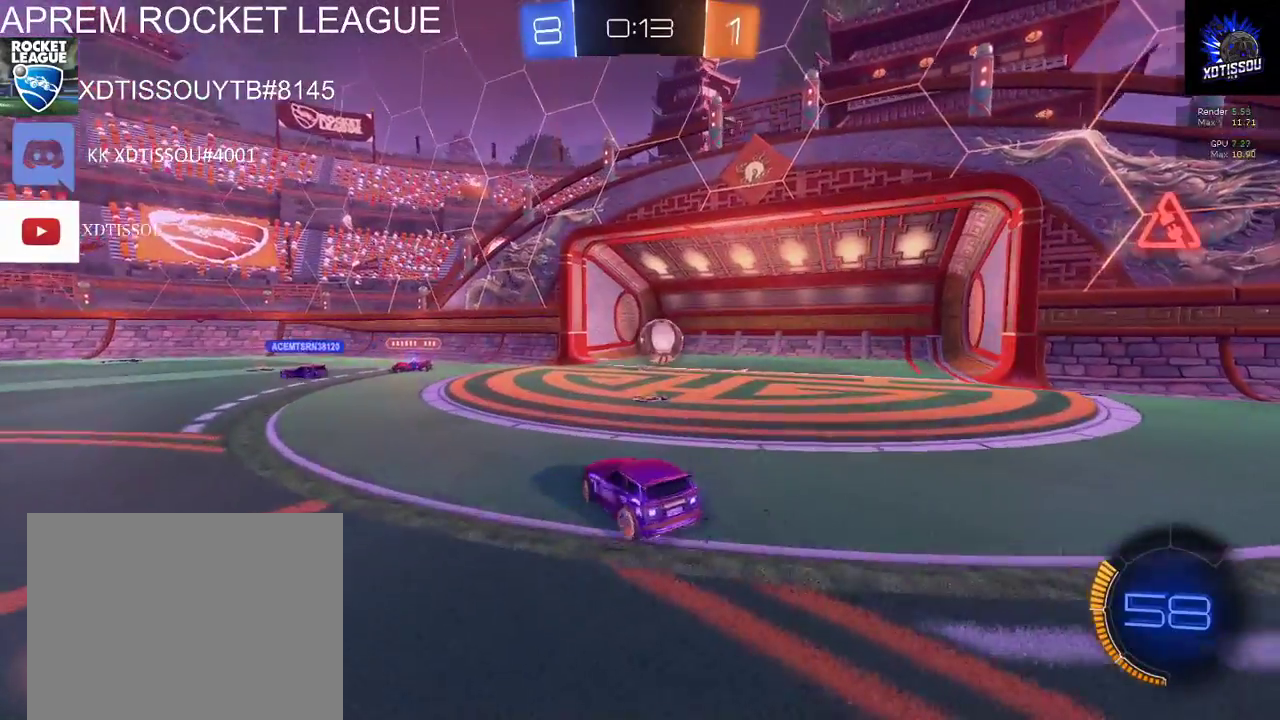
{"buttons": ["B", "R2"], "left_stick": "center", "right_stick": "center", "events": [[80, "R2", "down"], [200, "B", "down"], [460, "left_stick", "center"]]}
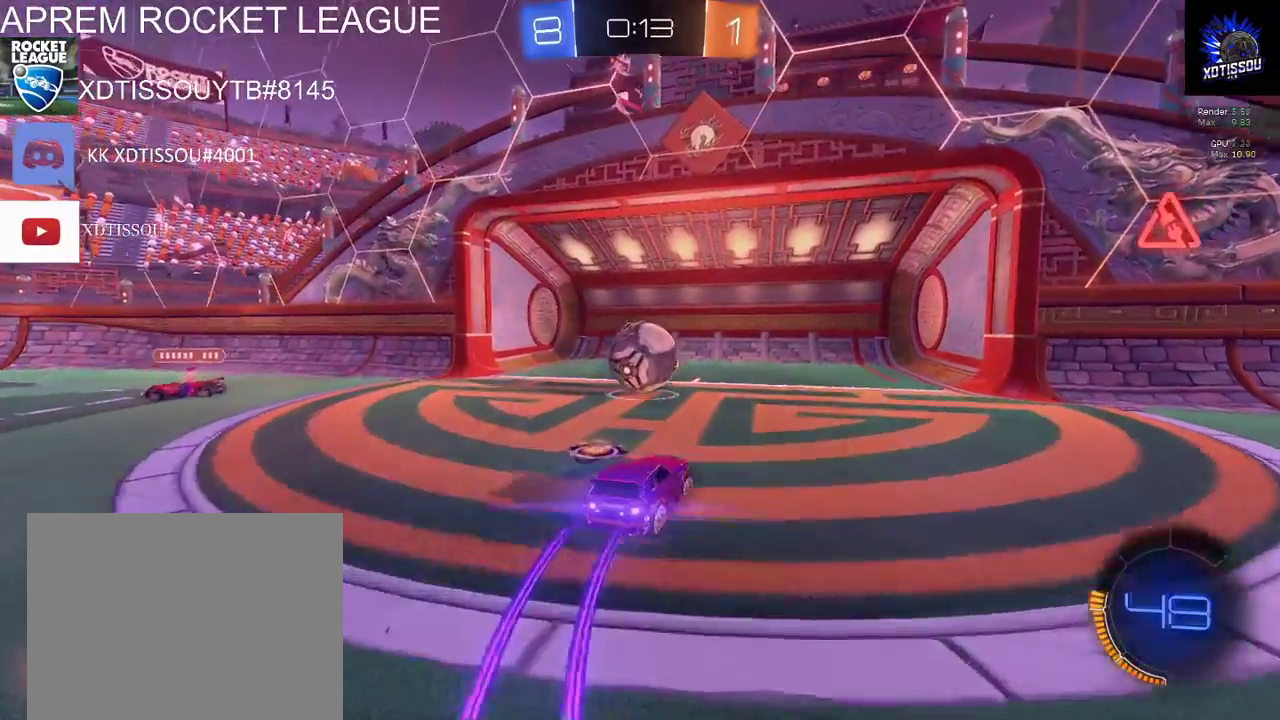
{"buttons": [], "left_stick": "left", "right_stick": "center", "events": [[60, "B", "up"], [100, "R2", "up"], [160, "left_stick", "left"]]}
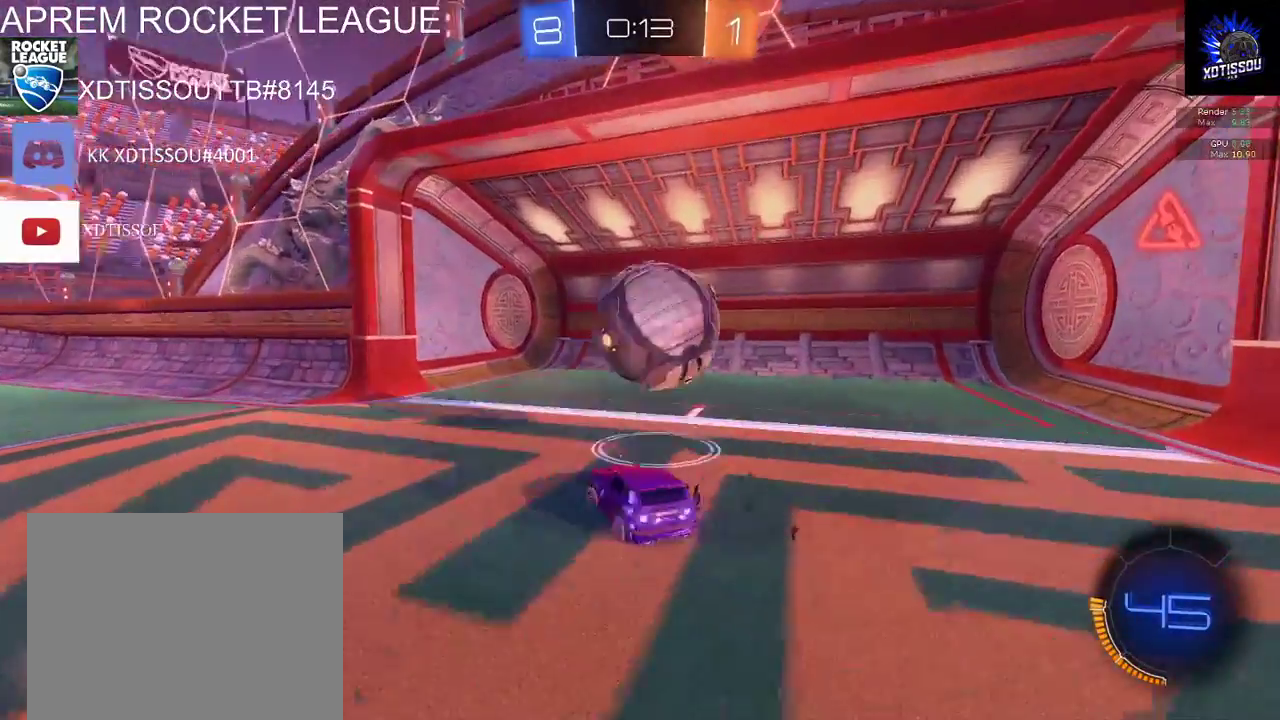
{"buttons": ["L2"], "left_stick": "center", "right_stick": "center", "events": [[220, "left_stick", "center"], [440, "L2", "down"]]}
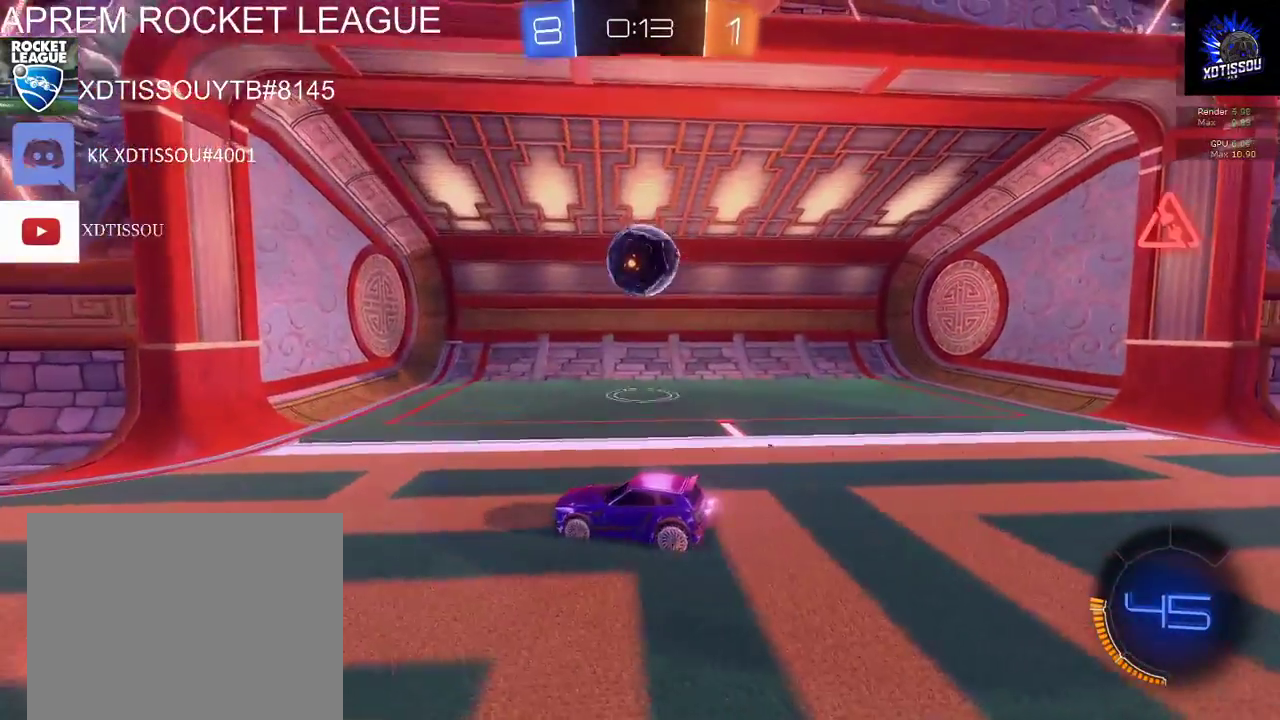
{"buttons": ["R2"], "left_stick": "center", "right_stick": "center", "events": [[240, "L2", "up"], [500, "R2", "down"]]}
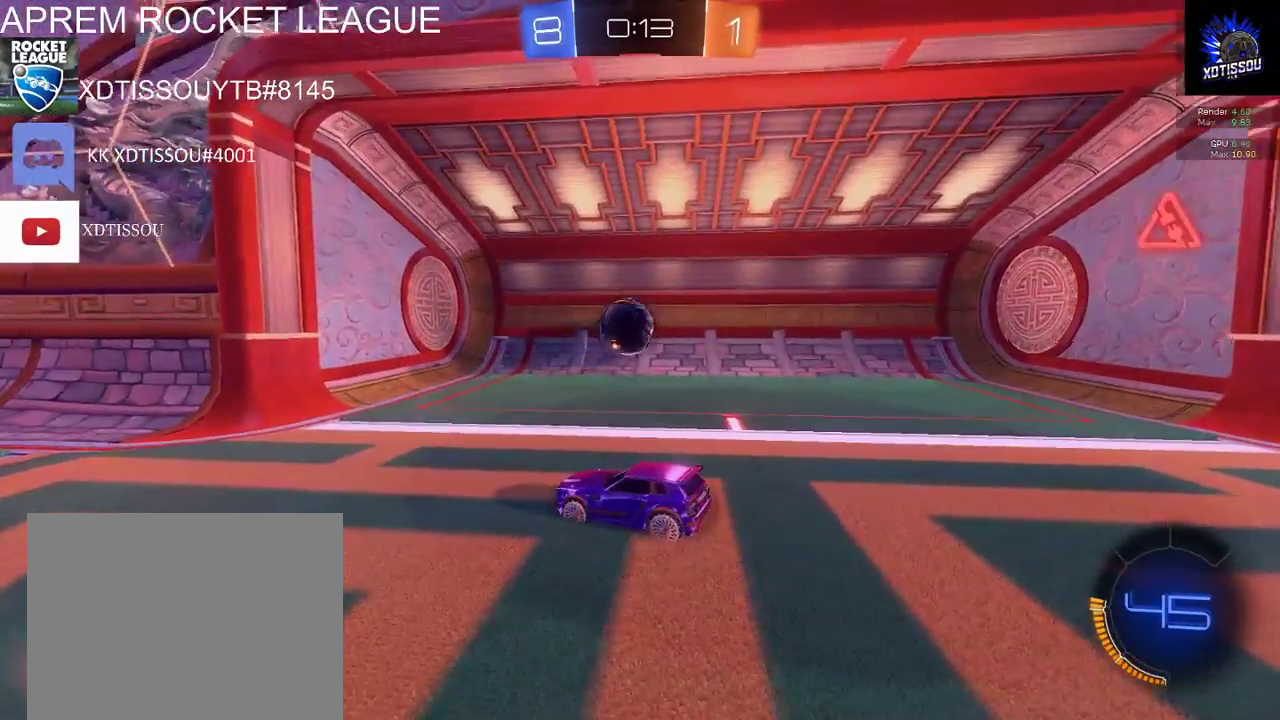
{"buttons": [], "left_stick": "center", "right_stick": "center", "events": [[280, "R2", "up"]]}